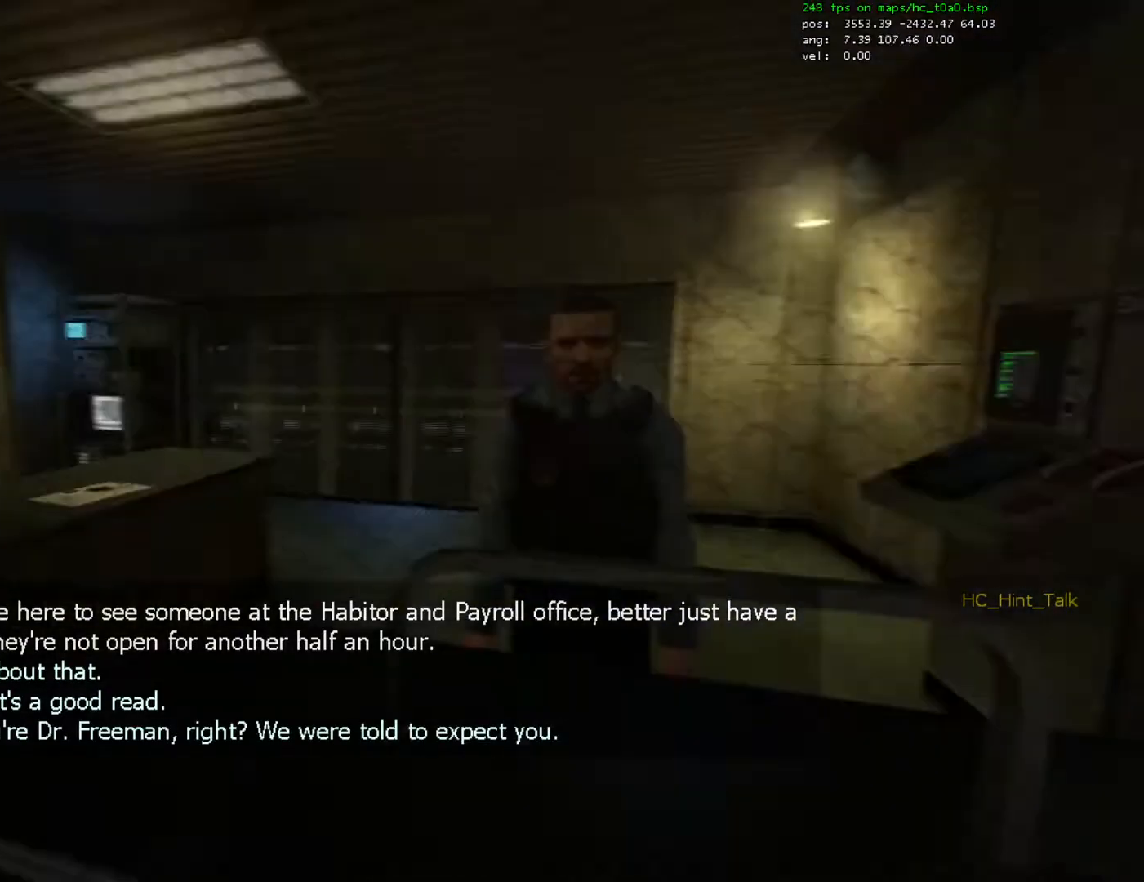
Gameplay with keyboard and mouse; each line is a JSON object with the keys and mouse buttons held at the frame after it. "events" lists presses ("down") and releases ("up") of "1", "2", "3", "4", "5", "a", "alt", "c", "caps_lock", "ctrl", "d", "e", "f", "g", "q", "r", "s", "shift", "space", "t", "tab", "v", "w", "x", "z", "mouse_left", "mouse_right", "mouse_wheel_up" and "mouse_wheel_down" between this image and that frame as [ms after this image, input, new state], when the widget could be followed in between. "mouse_left", "mouse_right", "mouse_wheel_up", "mouse_wheel_down" = the "left", "right", "wheel_up", "wheel_down" buttons of the "mouse" list. No other keys are recorded. Mouse movement is not recorded.
{"keys": ["a", "s"], "mouse": [], "events": [[133, "s", "down"], [433, "a", "down"]]}
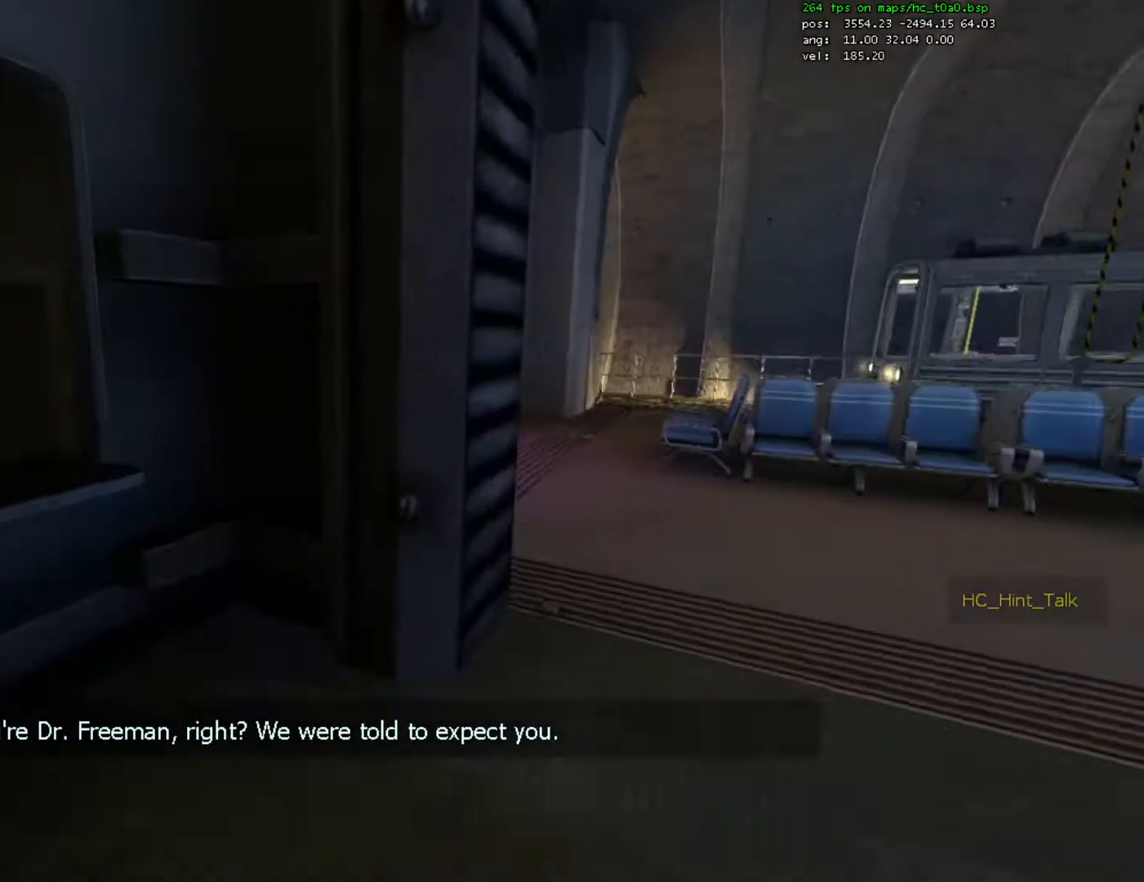
{"keys": ["w"], "mouse": [], "events": [[67, "a", "up"], [100, "d", "down"], [133, "s", "up"], [367, "w", "down"], [433, "d", "up"]]}
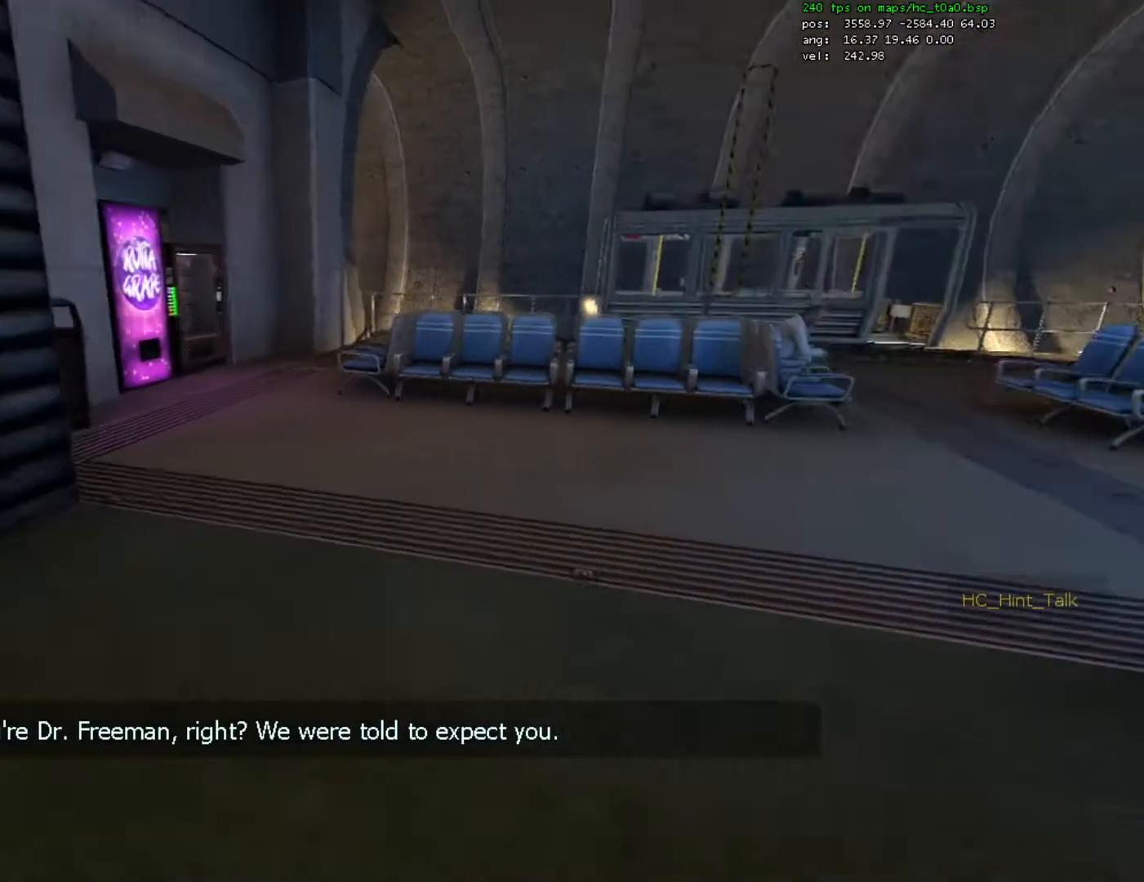
{"keys": ["a"], "mouse": [], "events": [[300, "a", "down"], [433, "w", "up"]]}
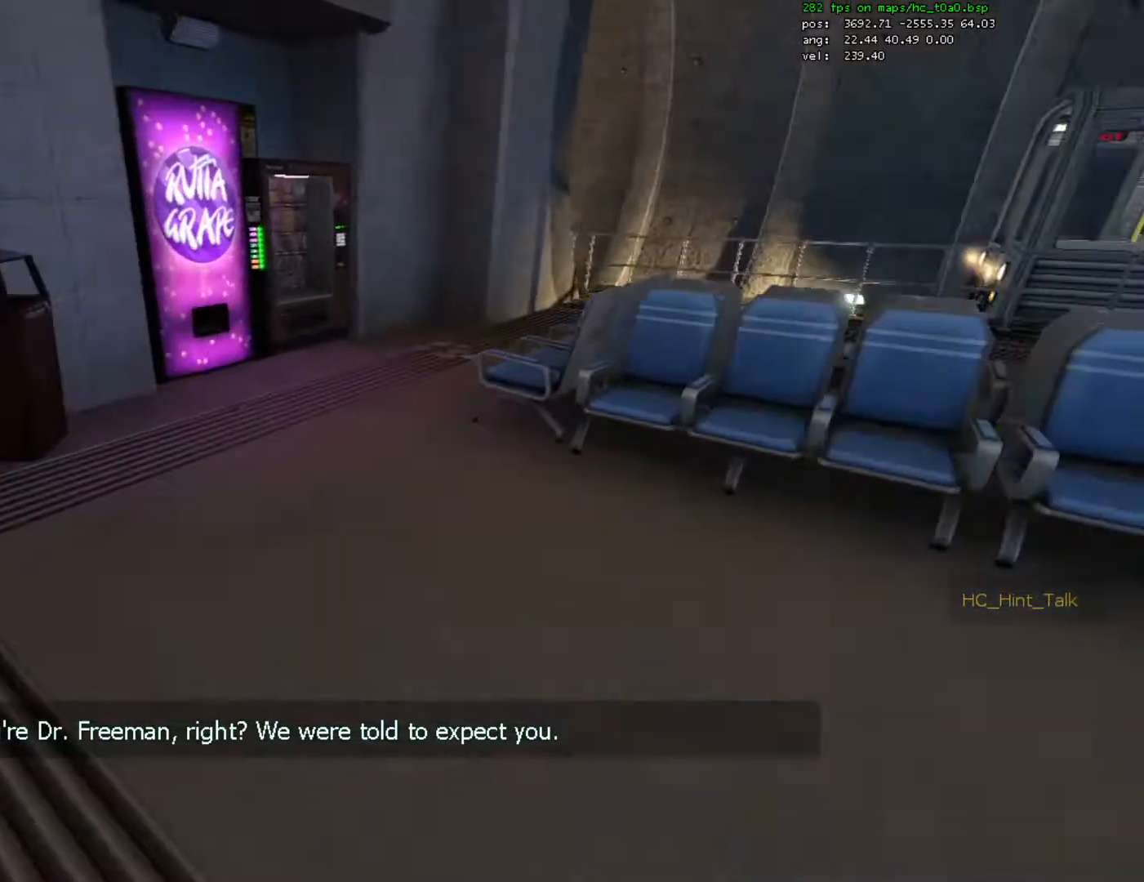
{"keys": ["s"], "mouse": [], "events": [[100, "s", "down"], [200, "a", "up"]]}
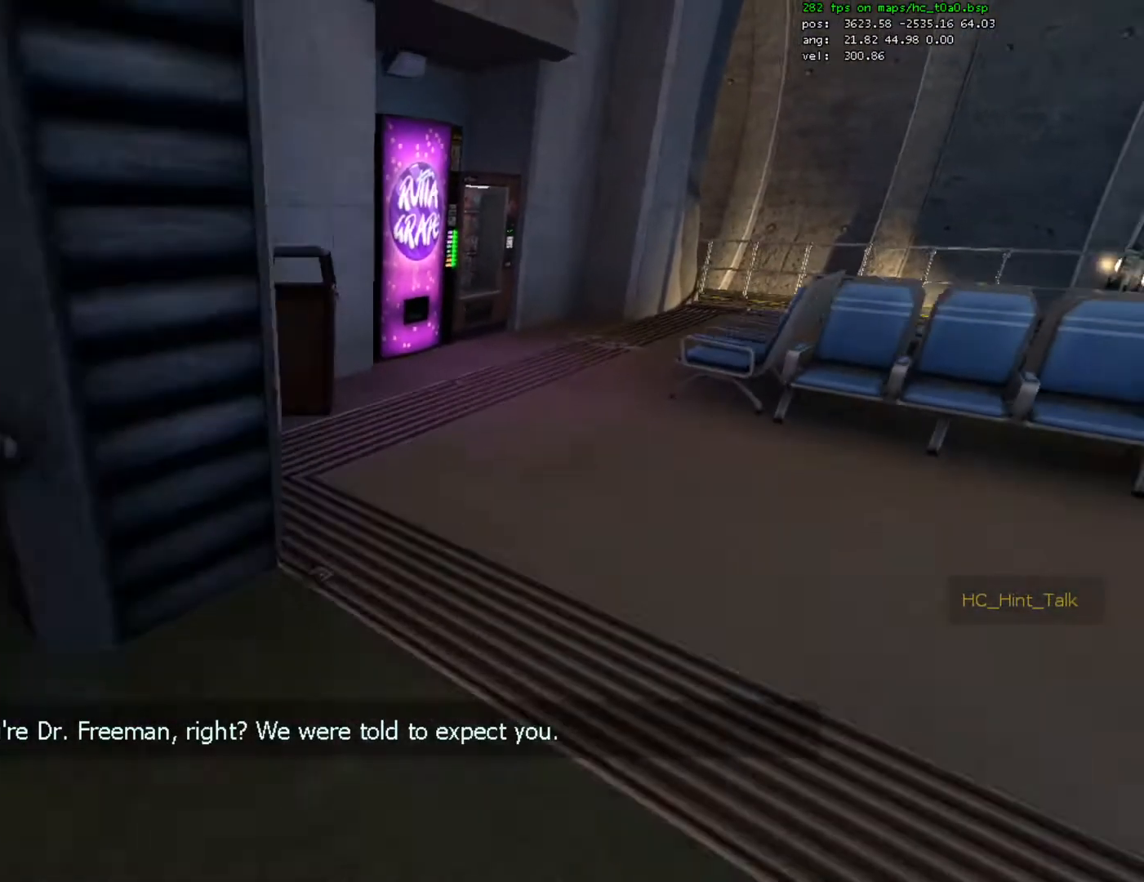
{"keys": [], "mouse": [], "events": [[133, "a", "down"], [400, "a", "up"], [433, "s", "up"]]}
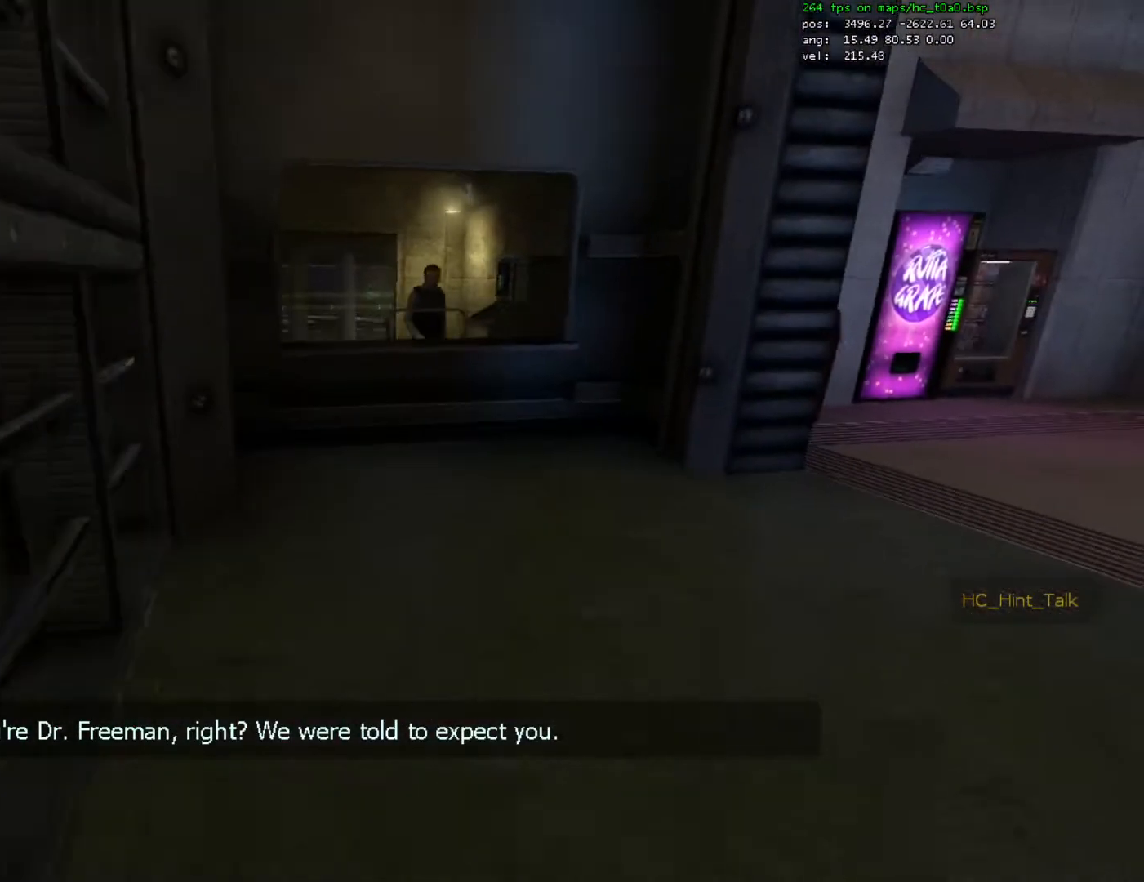
{"keys": [], "mouse": [], "events": []}
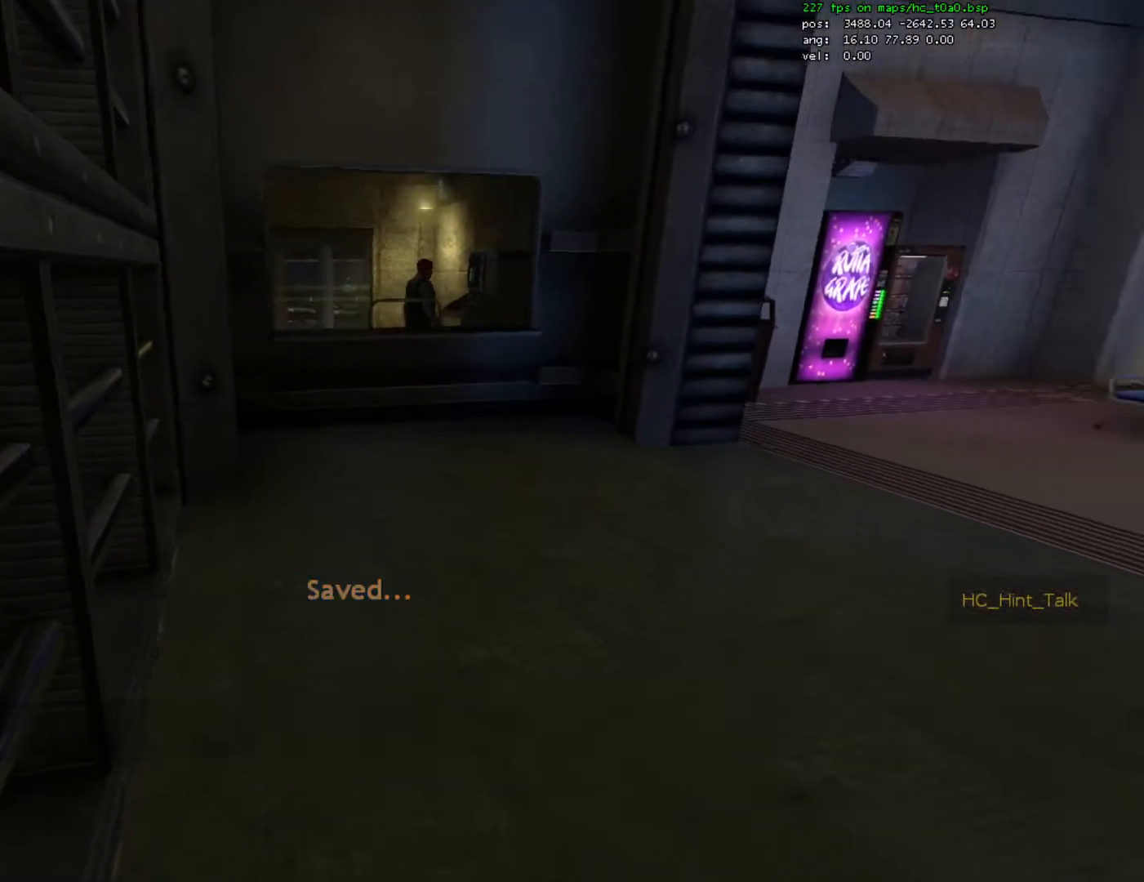
{"keys": ["w"], "mouse": [], "events": [[100, "w", "down"]]}
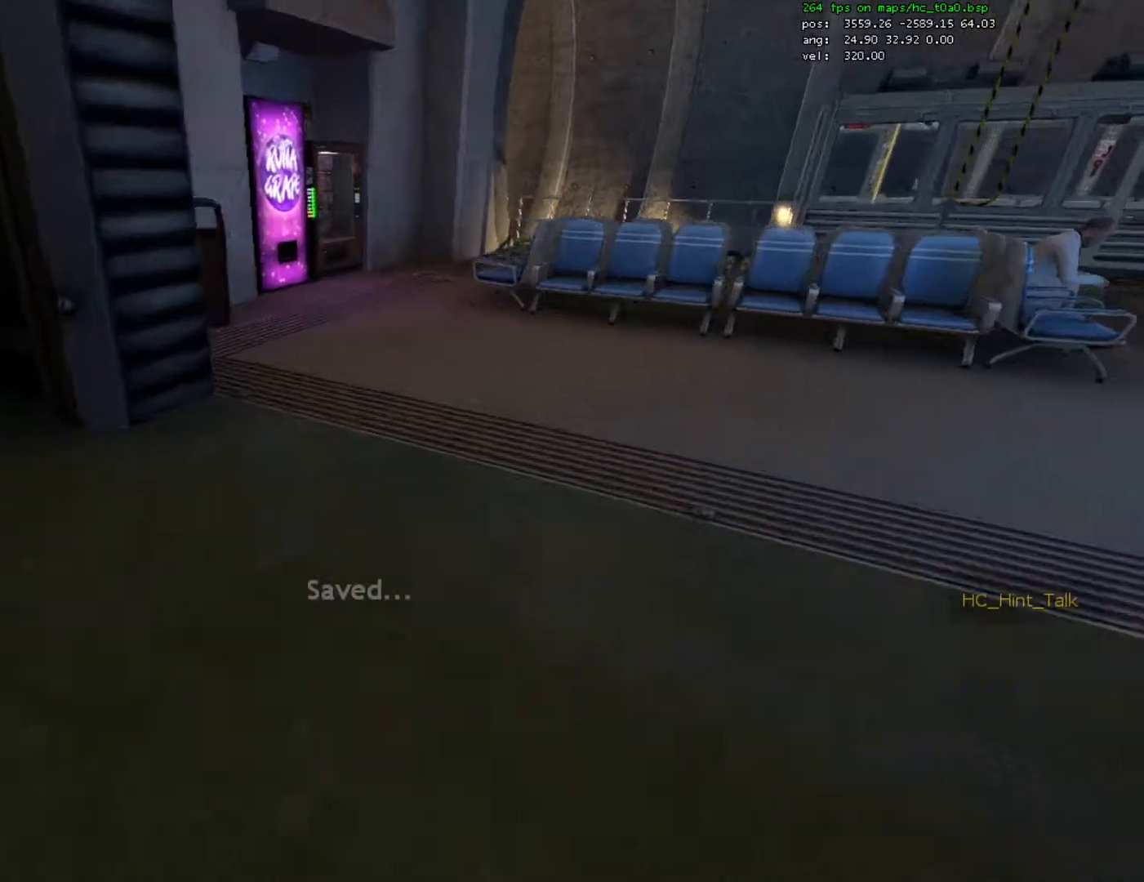
{"keys": ["a", "ctrl"], "mouse": [], "events": [[67, "mouse_wheel_down", "down"], [100, "a", "down"], [100, "ctrl", "down"], [133, "w", "up"], [200, "mouse_wheel_down", "up"], [367, "a", "up"], [400, "d", "down"], [500, "a", "down"], [500, "d", "up"]]}
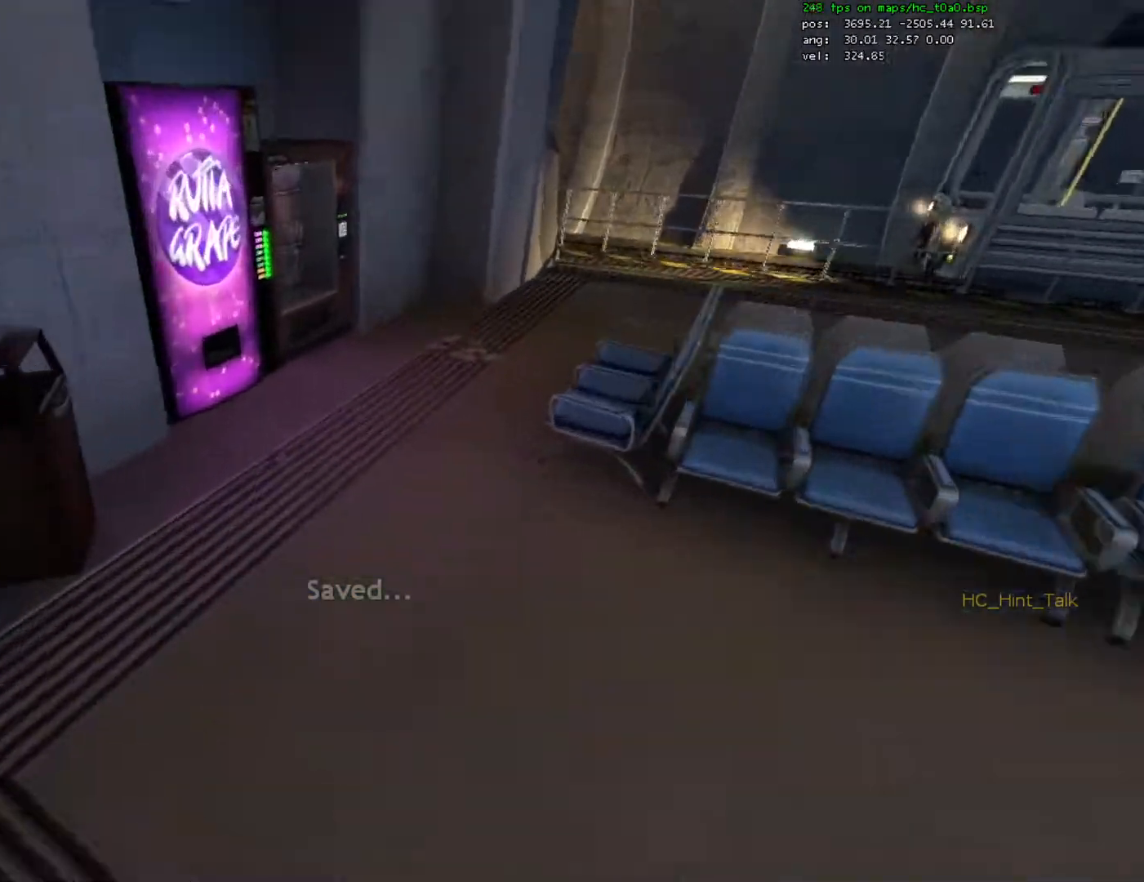
{"keys": ["ctrl", "d"], "mouse": ["wheel_down"], "events": [[133, "a", "up"], [200, "d", "down"], [267, "mouse_wheel_down", "down"], [467, "mouse_wheel_down", "up"], [500, "mouse_wheel_down", "down"]]}
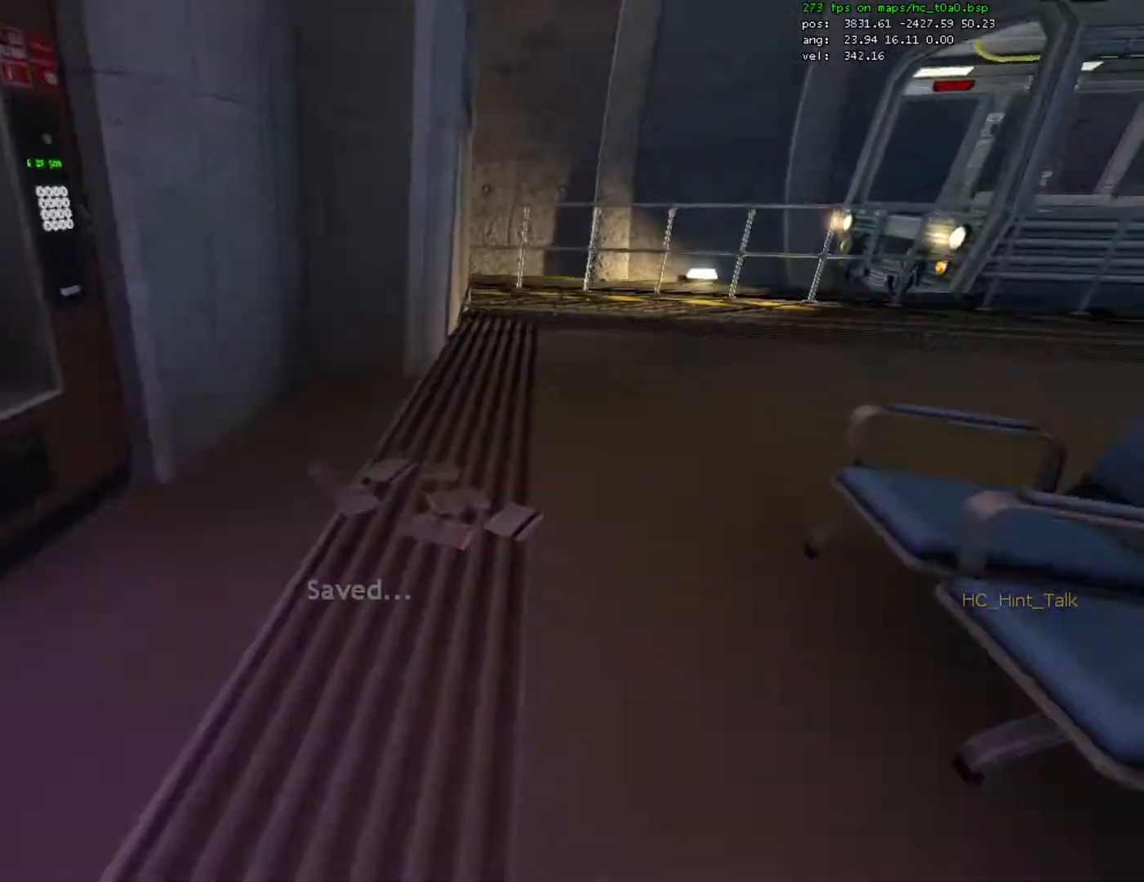
{"keys": ["ctrl", "d"], "mouse": ["wheel_down"], "events": [[33, "mouse_wheel_down", "up"], [467, "mouse_wheel_down", "down"]]}
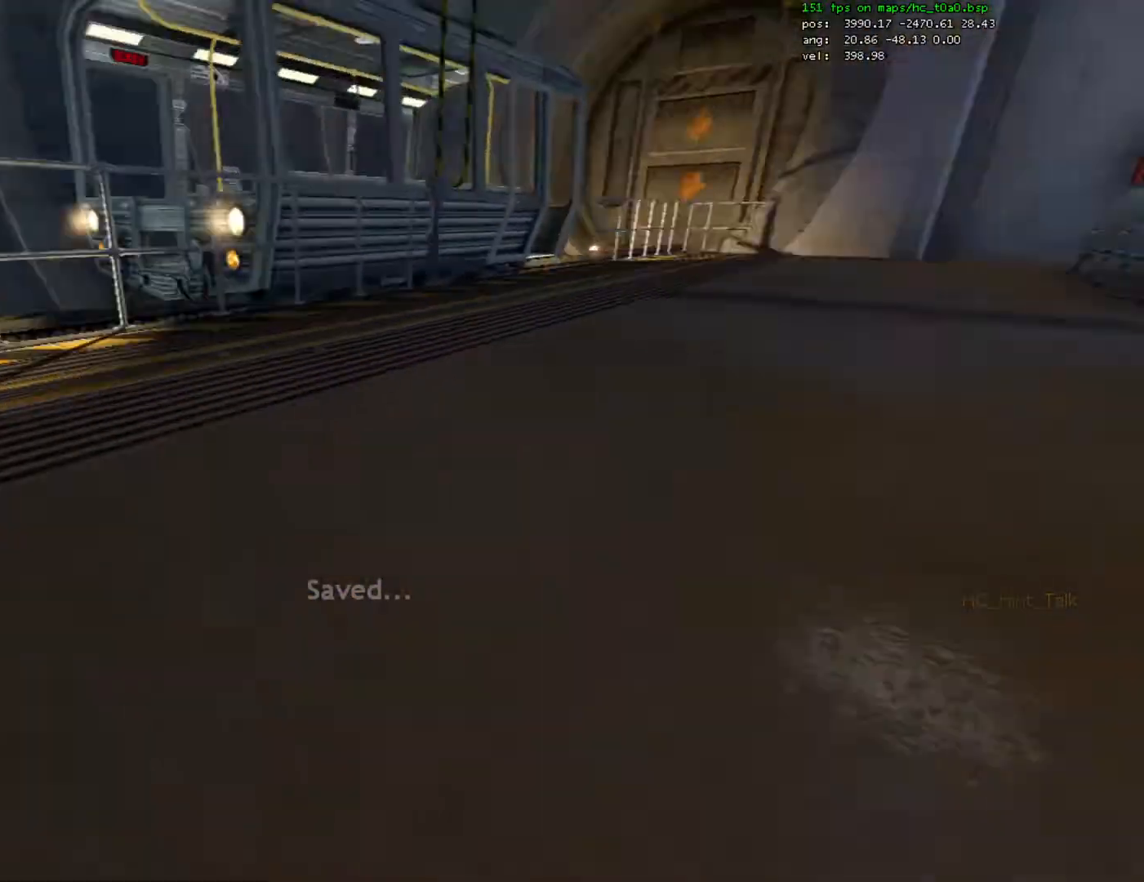
{"keys": ["ctrl", "d"], "mouse": [], "events": [[167, "mouse_wheel_down", "up"]]}
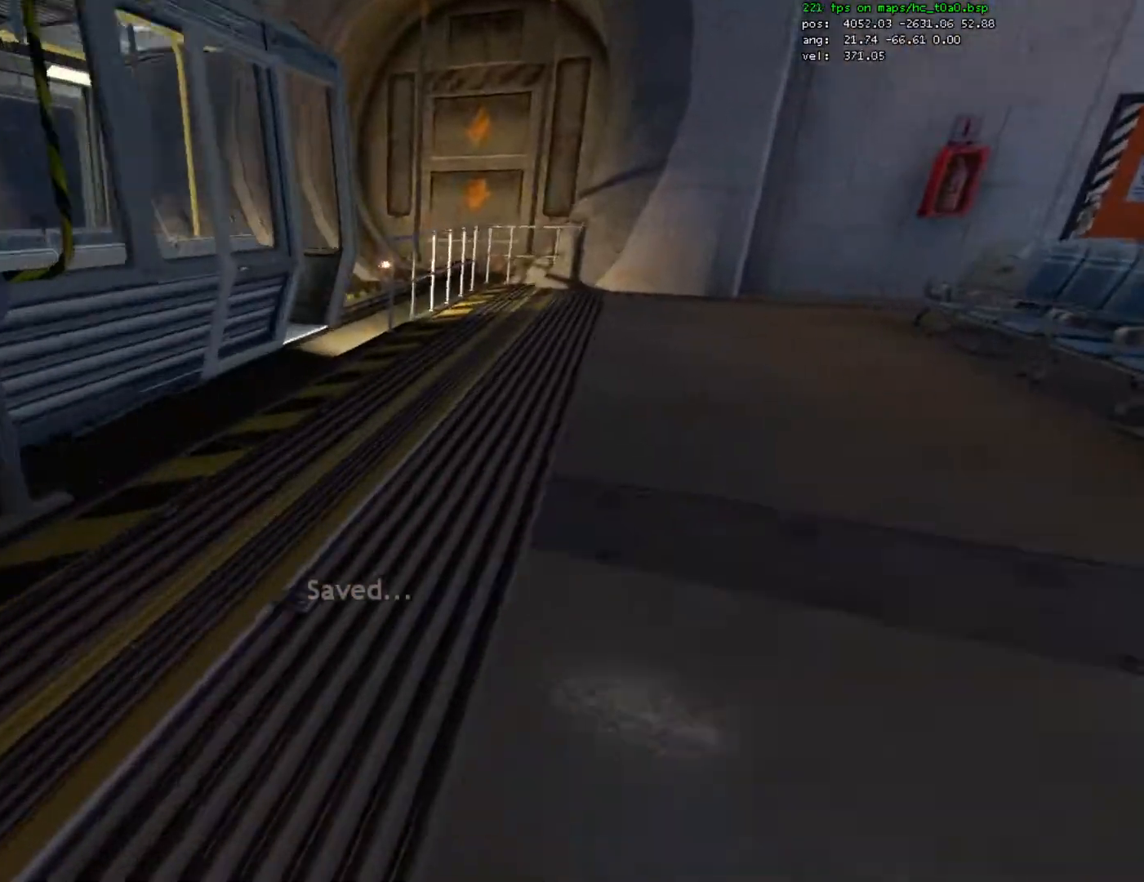
{"keys": ["ctrl", "d"], "mouse": [], "events": [[100, "mouse_wheel_down", "down"], [167, "mouse_wheel_down", "up"], [200, "mouse_wheel_down", "down"], [333, "mouse_wheel_down", "up"]]}
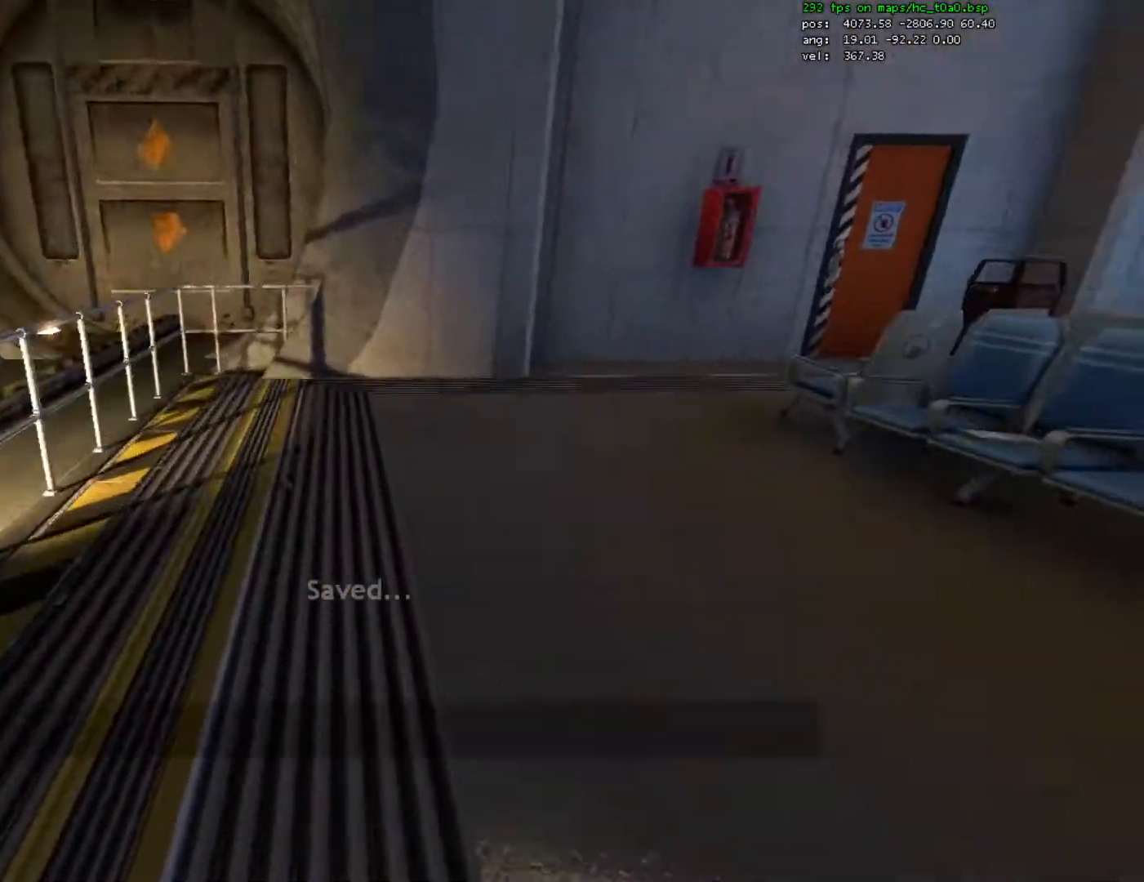
{"keys": ["ctrl", "d"], "mouse": [], "events": [[267, "mouse_wheel_down", "down"], [300, "mouse_wheel_down", "up"], [333, "mouse_wheel_down", "down"], [367, "mouse_wheel_down", "up"], [400, "mouse_wheel_down", "down"], [467, "mouse_wheel_down", "up"]]}
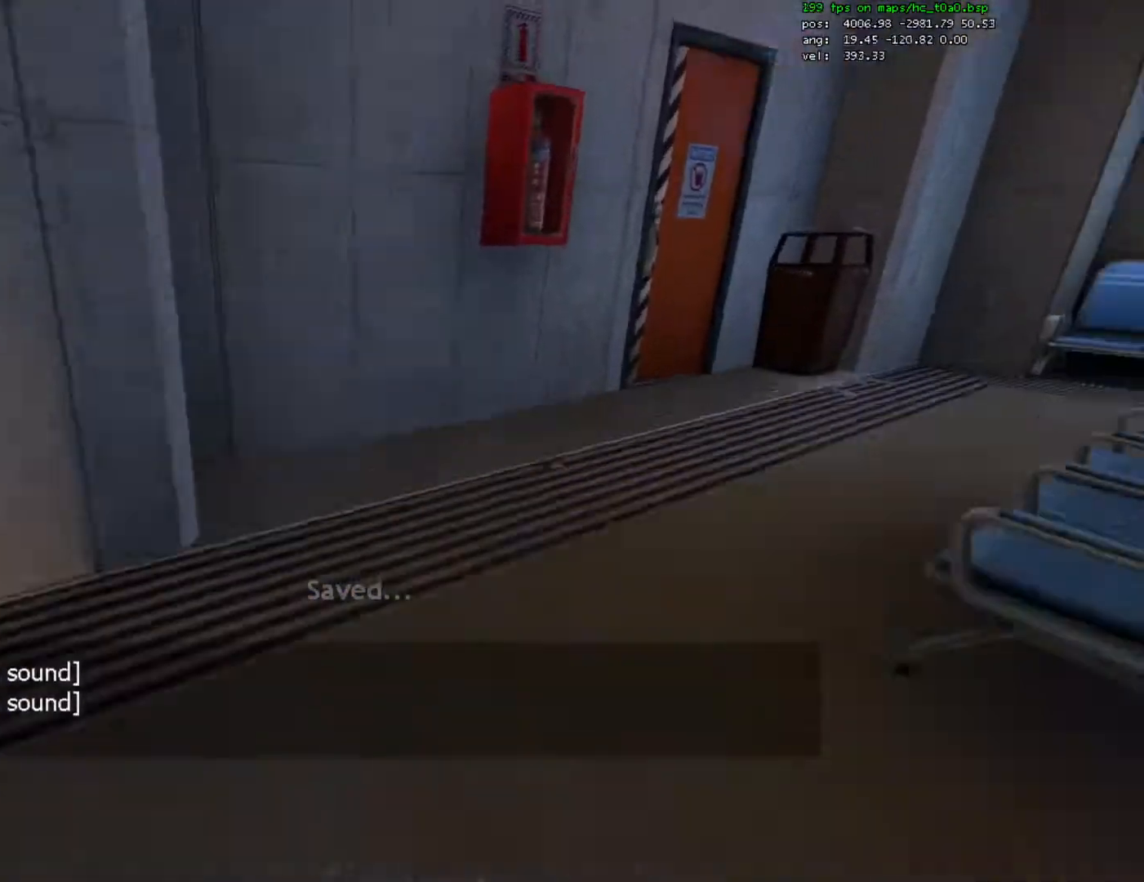
{"keys": ["ctrl", "d"], "mouse": ["wheel_down"], "events": [[467, "mouse_wheel_down", "down"]]}
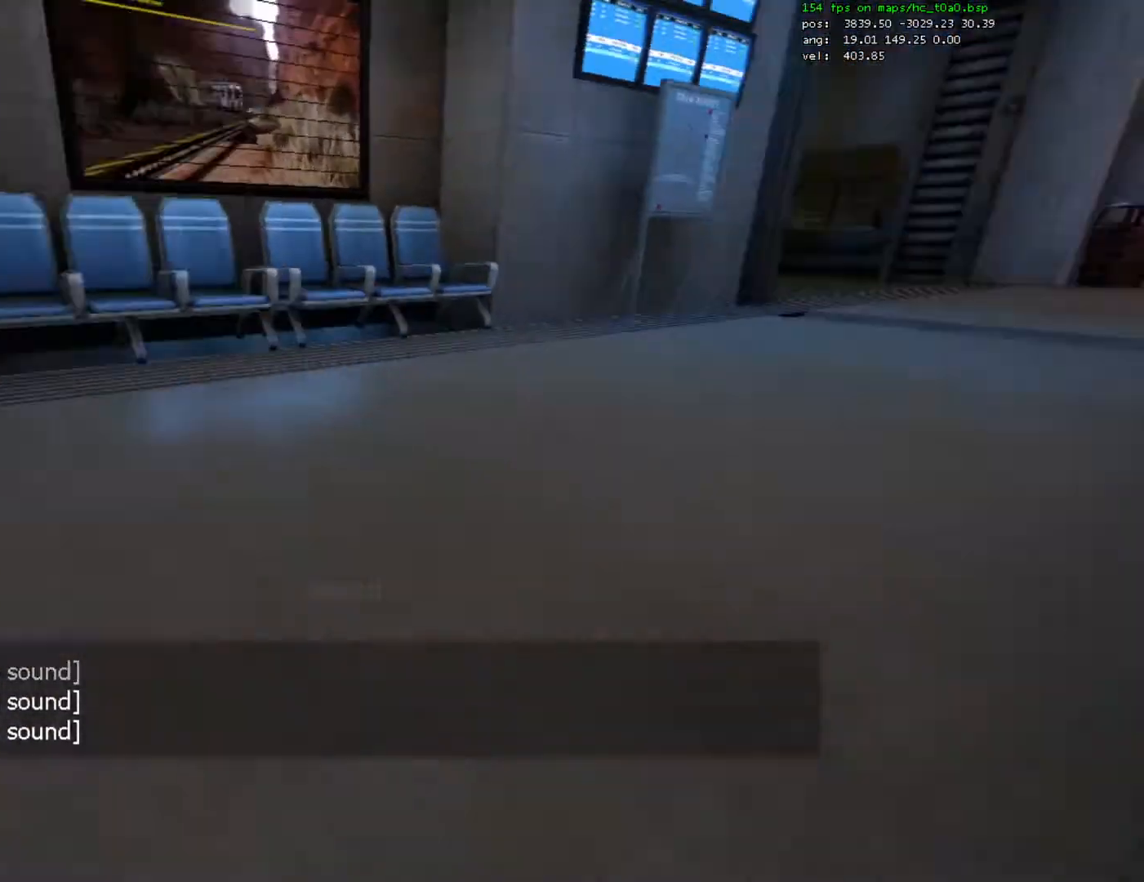
{"keys": ["ctrl", "d"], "mouse": [], "events": [[33, "mouse_wheel_down", "up"], [67, "mouse_wheel_down", "down"], [133, "mouse_wheel_down", "up"]]}
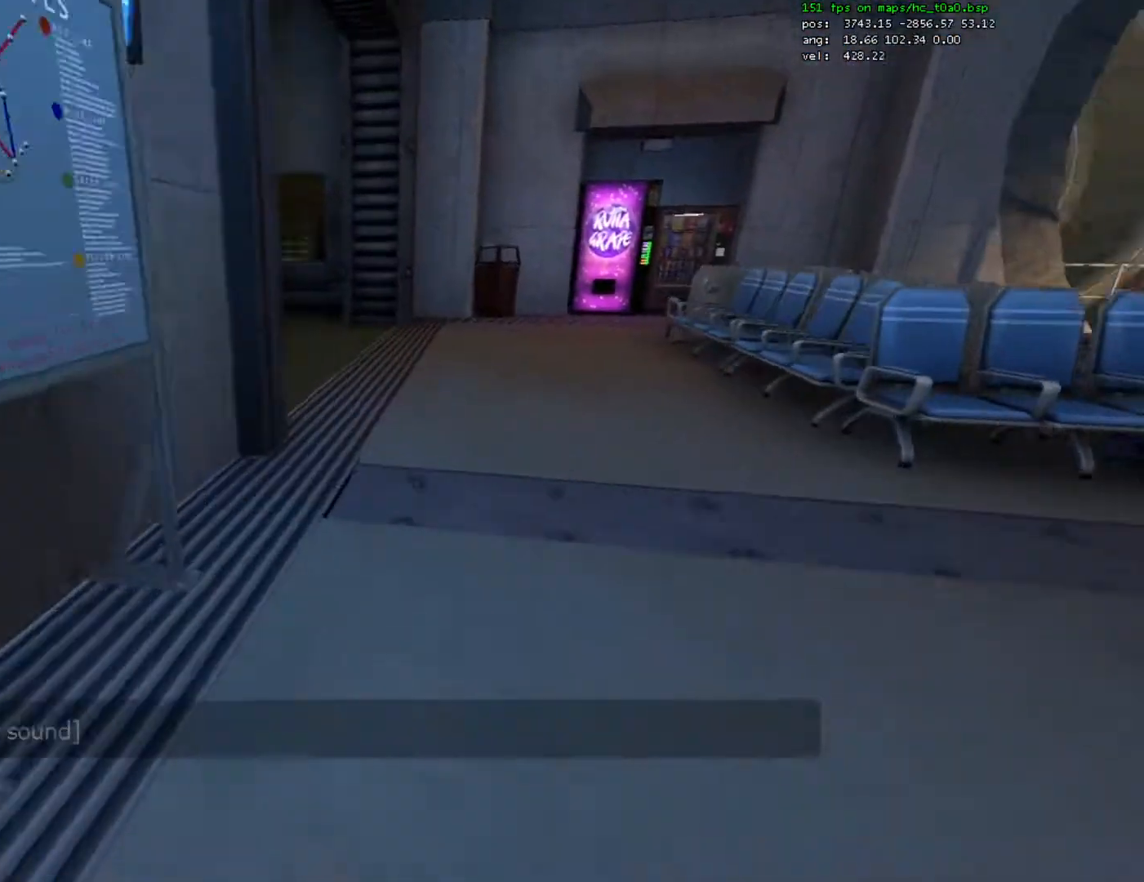
{"keys": ["ctrl", "d"], "mouse": [], "events": [[167, "mouse_wheel_down", "down"], [233, "mouse_wheel_down", "up"], [267, "mouse_wheel_down", "down"], [300, "mouse_wheel_down", "up"]]}
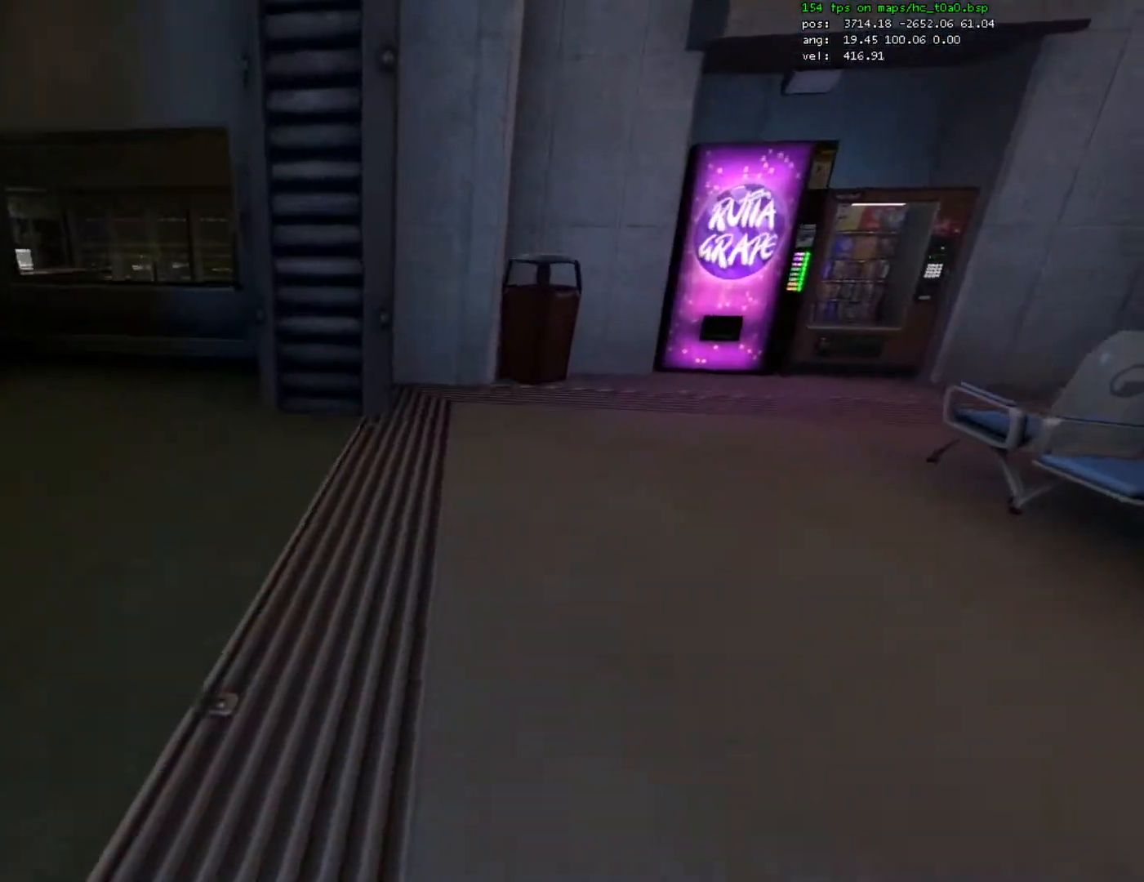
{"keys": ["ctrl", "d"], "mouse": [], "events": [[300, "mouse_wheel_down", "down"], [367, "mouse_wheel_down", "up"], [400, "mouse_wheel_down", "down"], [467, "mouse_wheel_down", "up"]]}
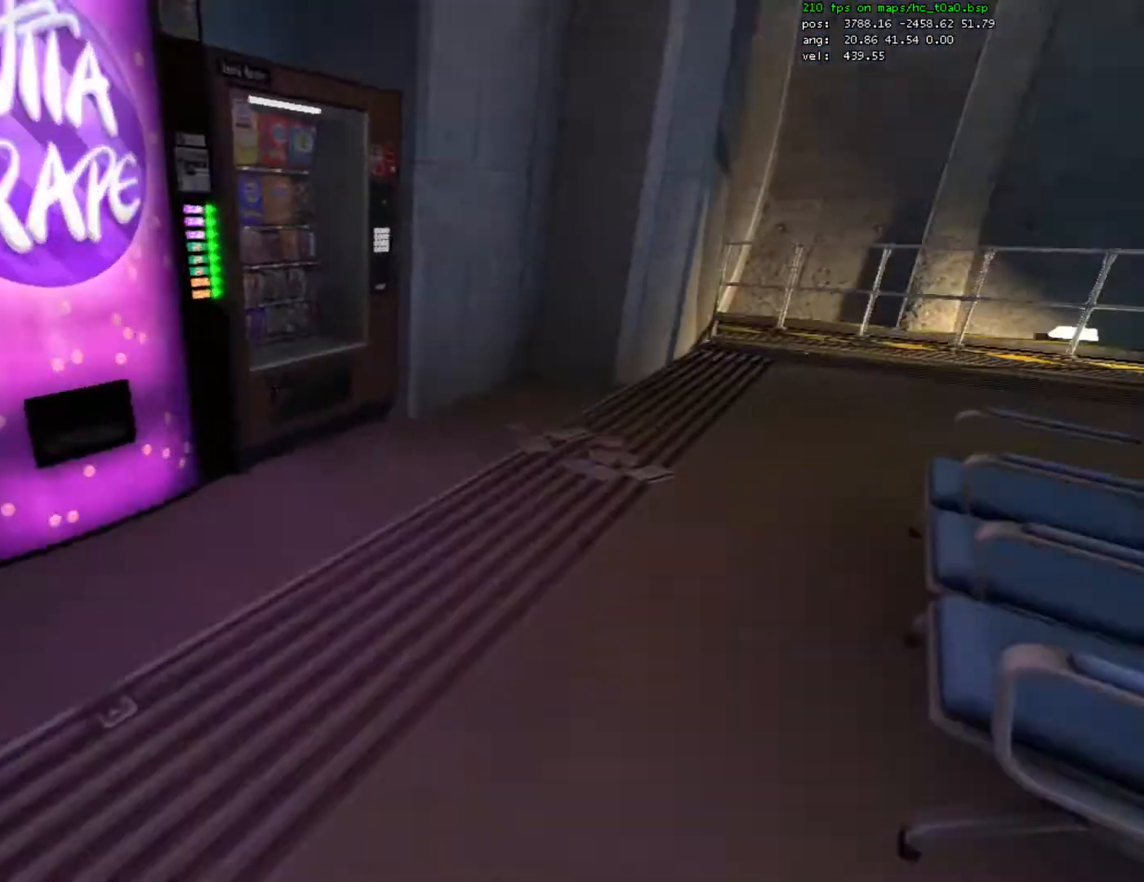
{"keys": ["ctrl", "d"], "mouse": ["wheel_down"], "events": [[467, "mouse_wheel_down", "down"]]}
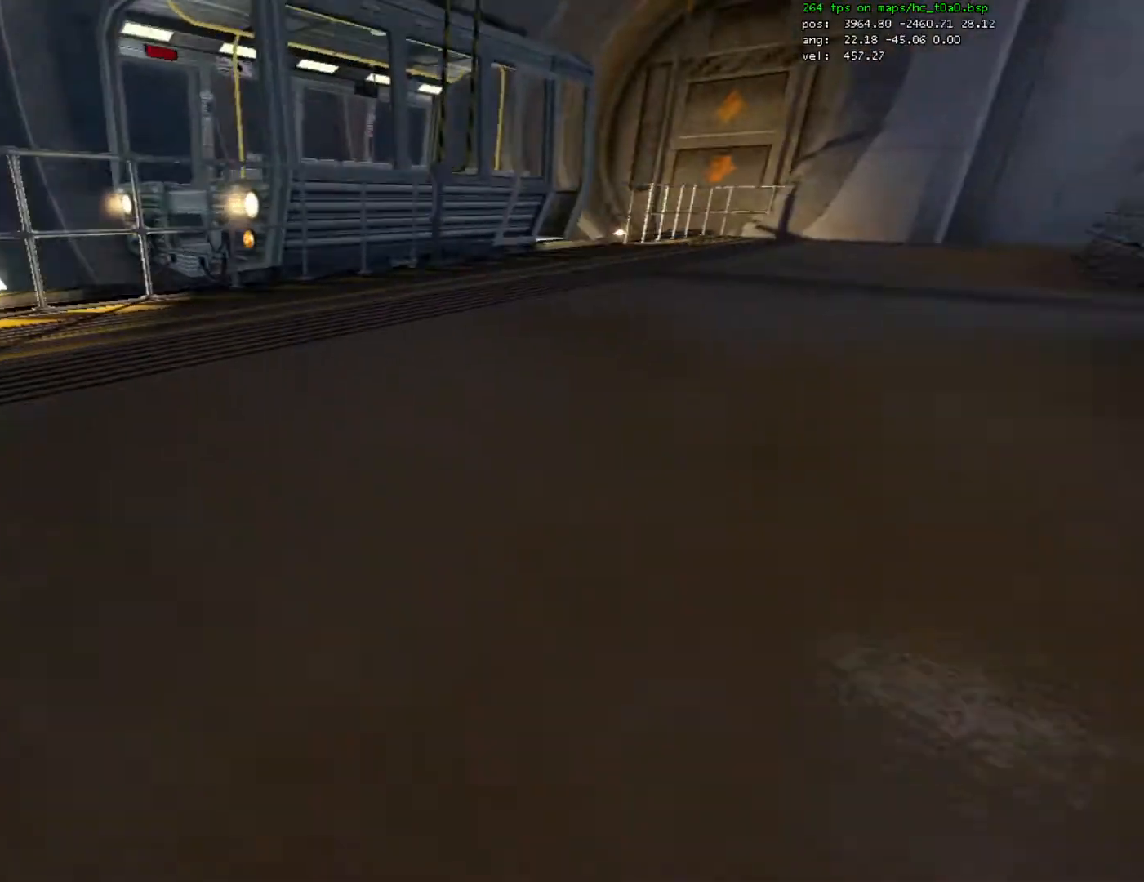
{"keys": ["ctrl", "d"], "mouse": [], "events": [[33, "mouse_wheel_down", "up"], [67, "mouse_wheel_down", "down"], [133, "mouse_wheel_down", "up"]]}
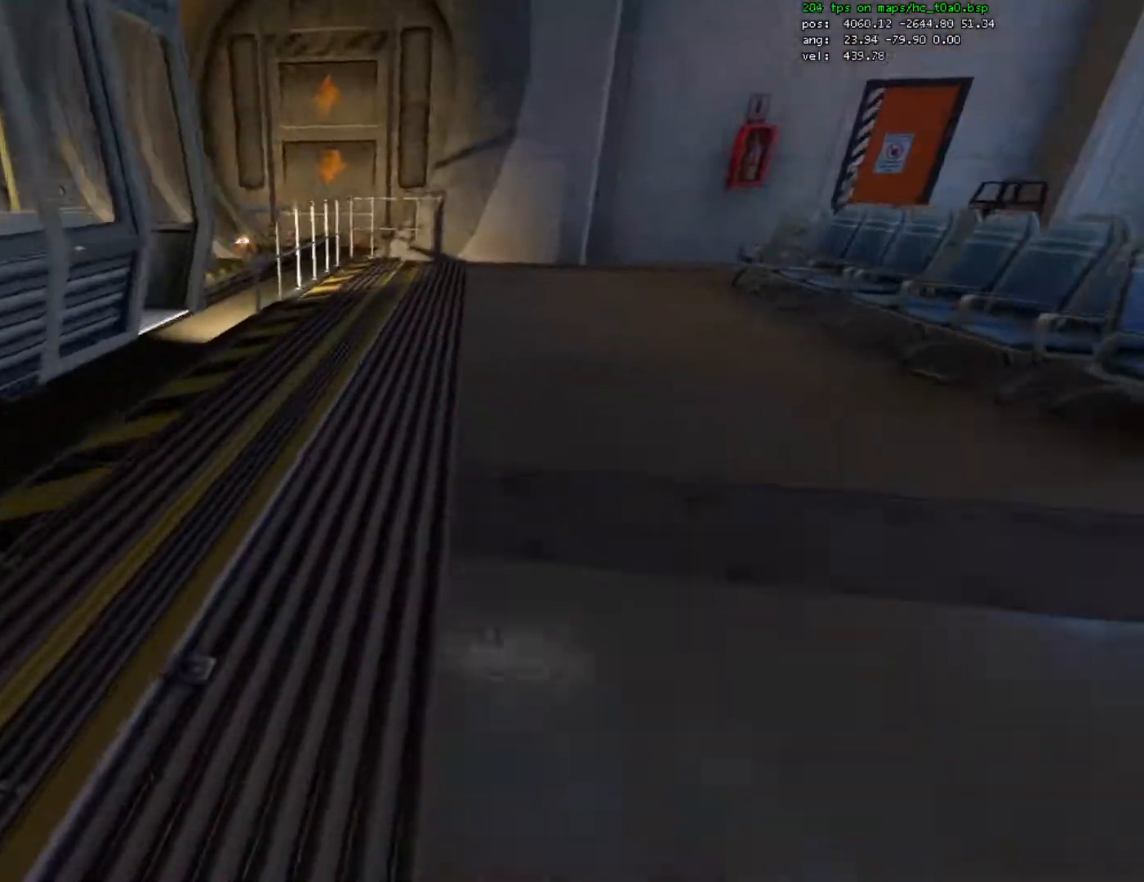
{"keys": ["ctrl", "d"], "mouse": [], "events": [[133, "mouse_wheel_down", "down"], [267, "mouse_wheel_down", "up"]]}
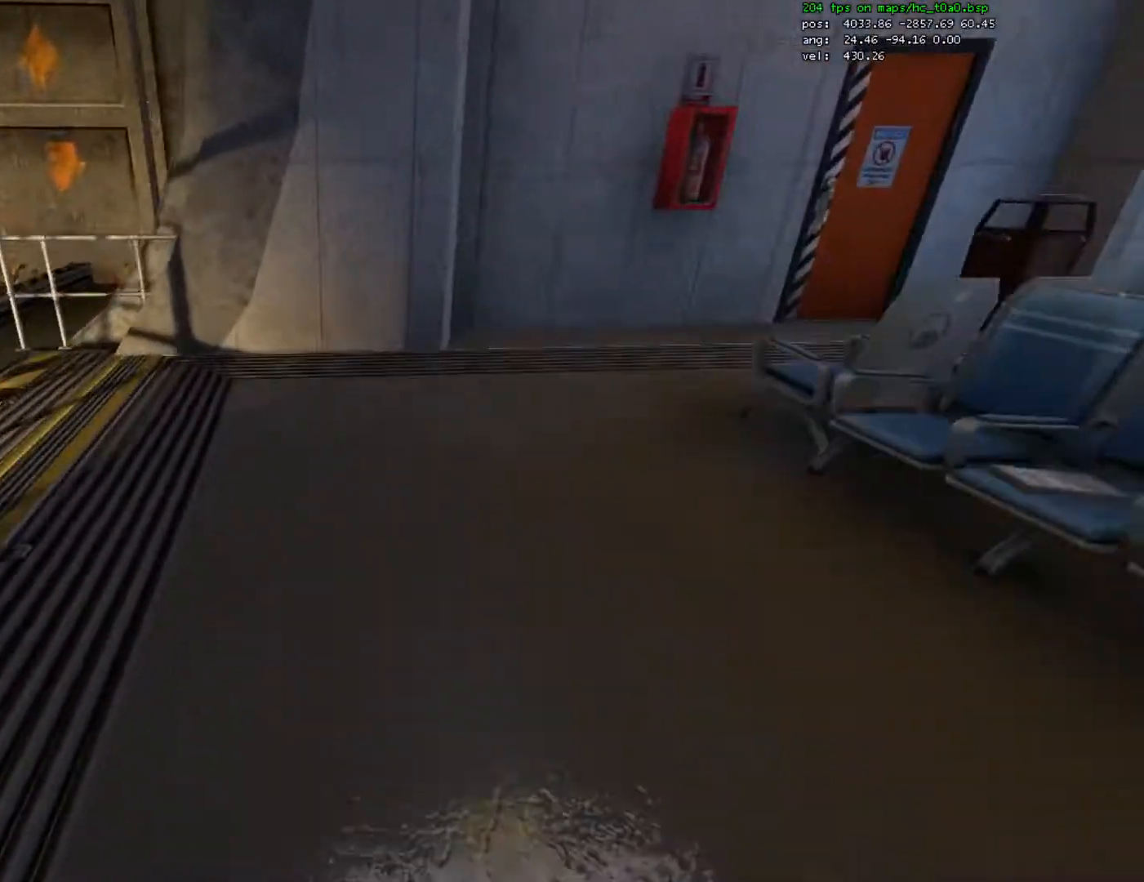
{"keys": ["ctrl", "d"], "mouse": [], "events": [[300, "mouse_wheel_down", "down"], [367, "mouse_wheel_down", "up"], [400, "mouse_wheel_down", "down"], [433, "mouse_wheel_down", "up"], [467, "mouse_wheel_down", "down"], [500, "mouse_wheel_down", "up"]]}
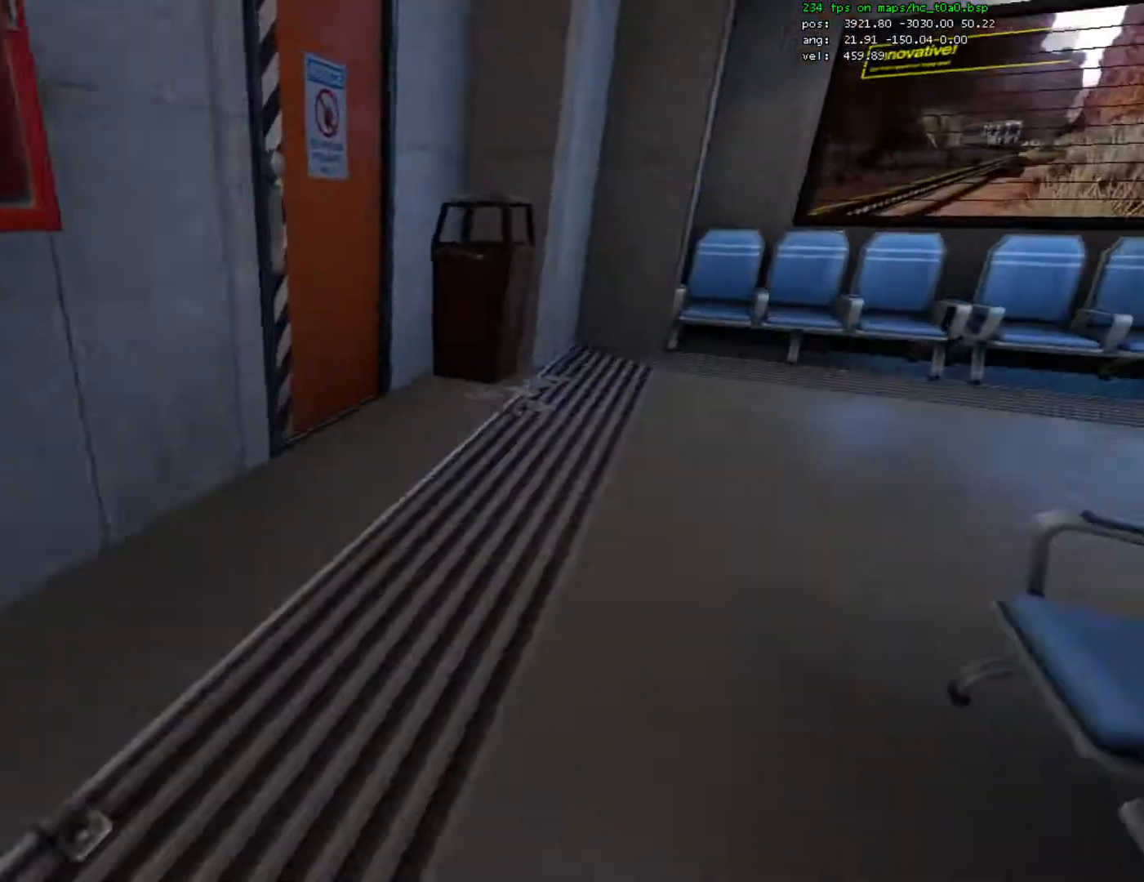
{"keys": ["ctrl", "d"], "mouse": ["wheel_down"], "events": [[500, "mouse_wheel_down", "down"]]}
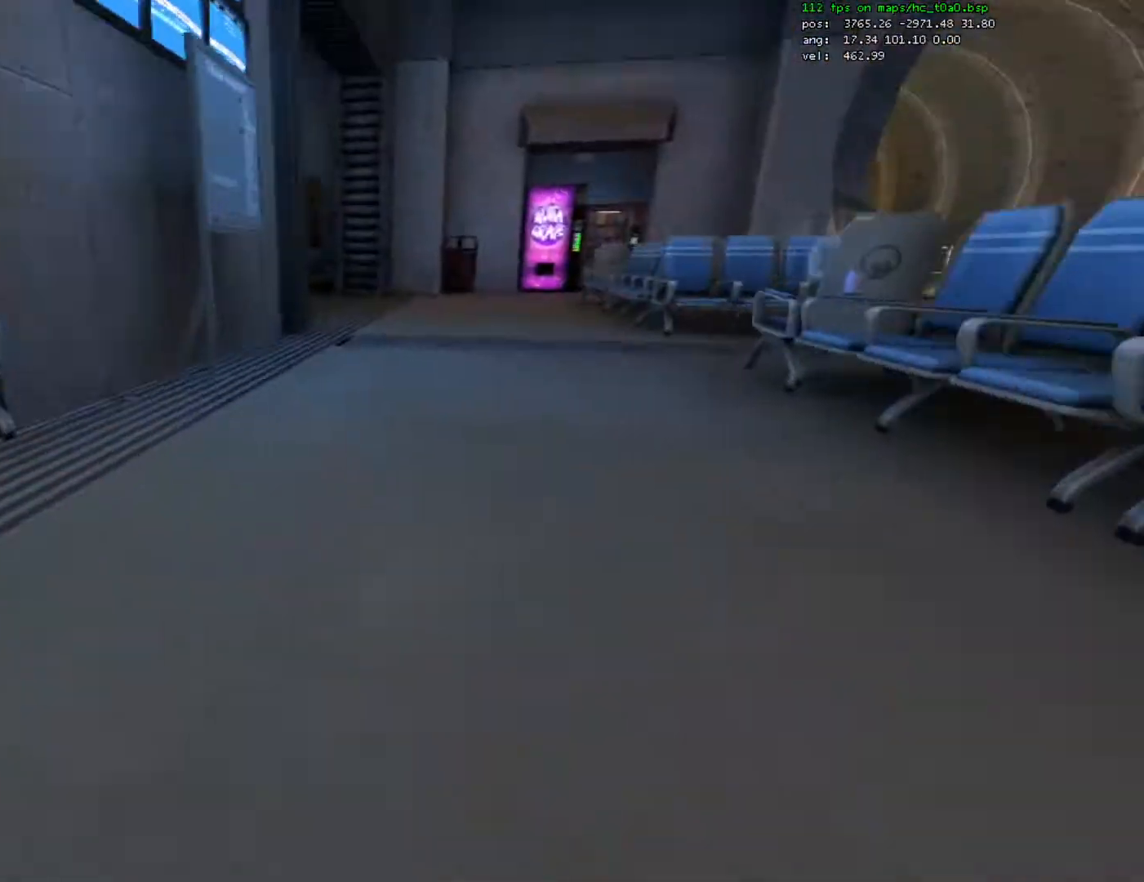
{"keys": ["a", "ctrl"], "mouse": [], "events": [[67, "mouse_wheel_down", "up"], [100, "mouse_wheel_down", "down"], [167, "mouse_wheel_down", "up"], [333, "d", "up"], [367, "a", "down"]]}
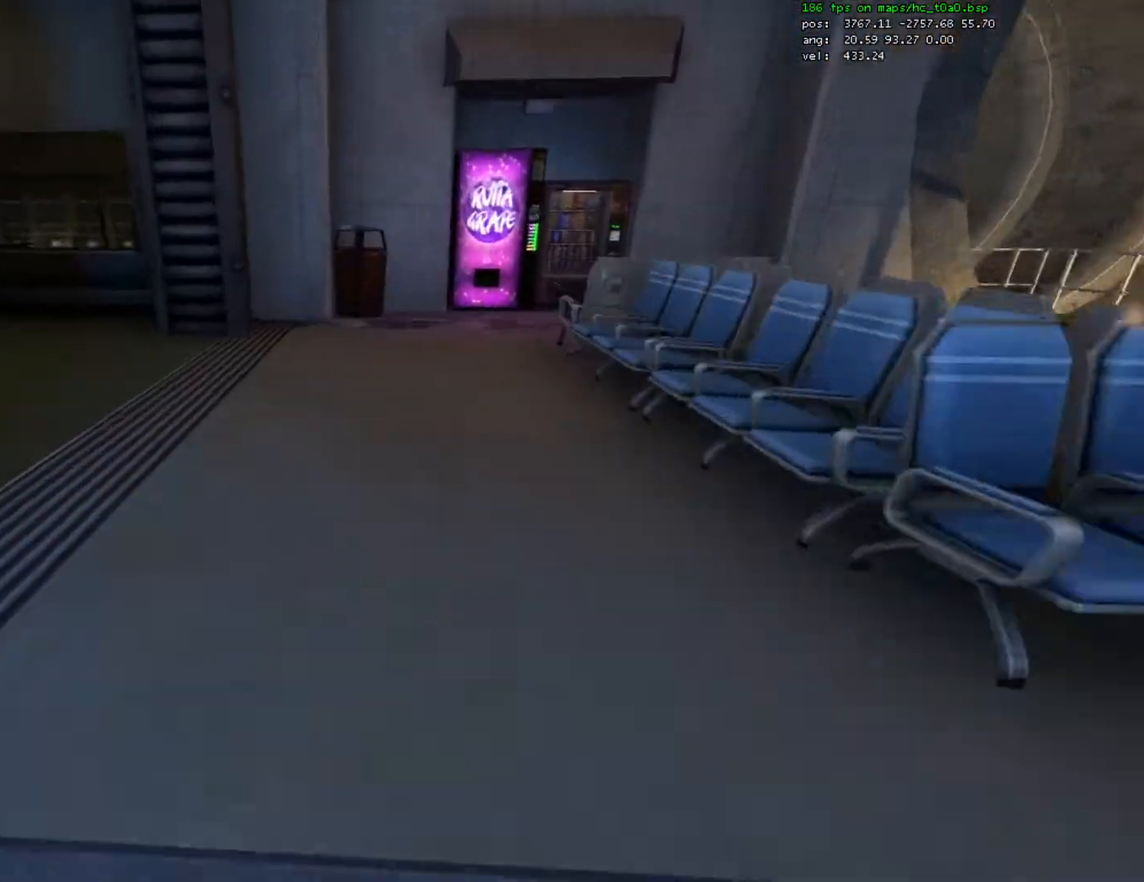
{"keys": ["a", "ctrl"], "mouse": [], "events": []}
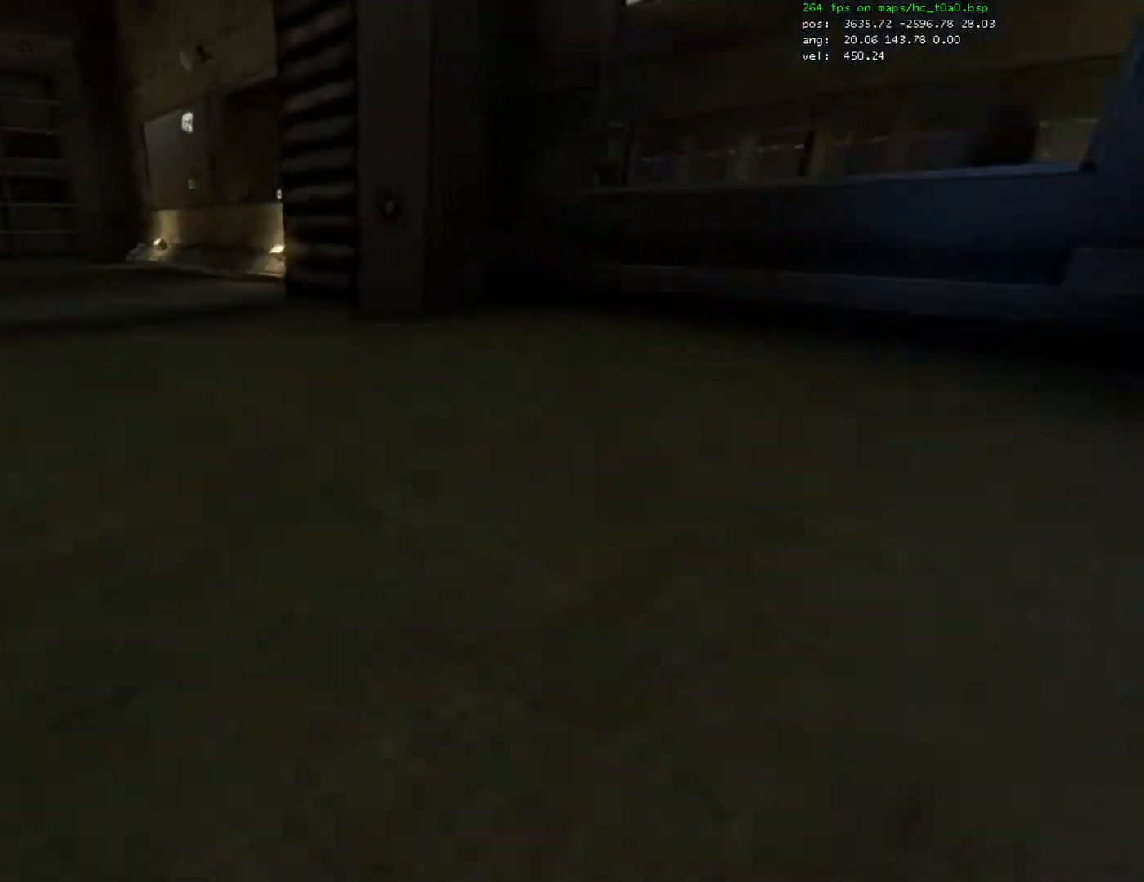
{"keys": ["a", "ctrl"], "mouse": [], "events": [[100, "mouse_wheel_down", "down"], [233, "mouse_wheel_down", "up"]]}
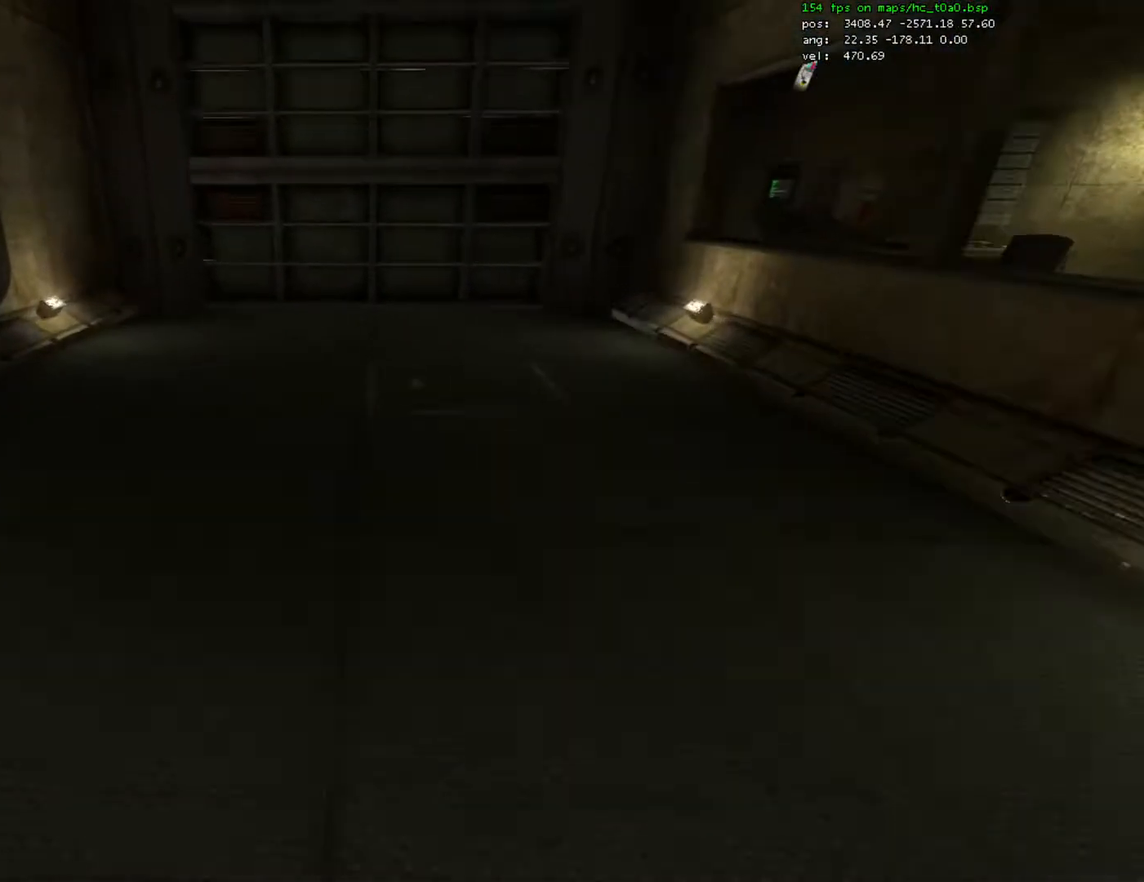
{"keys": ["ctrl"], "mouse": [], "events": [[200, "a", "up"]]}
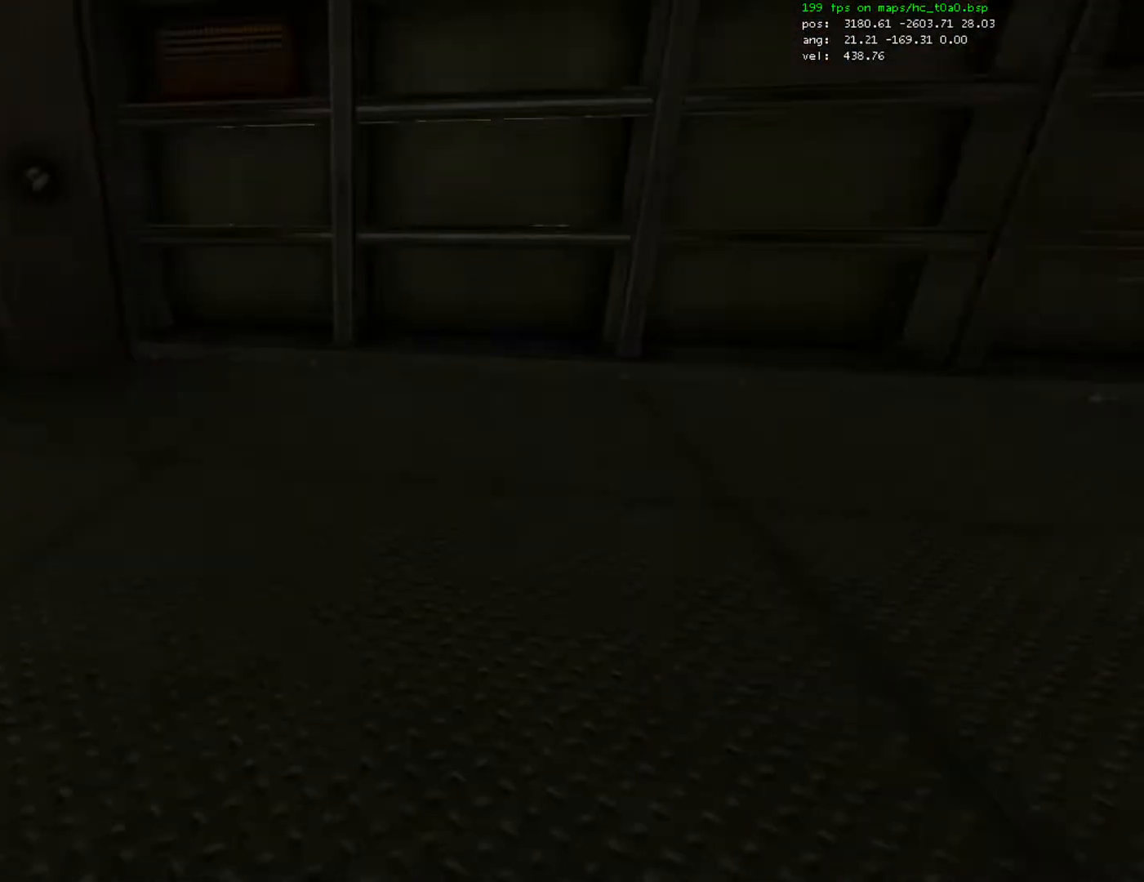
{"keys": ["w"], "mouse": [], "events": [[200, "ctrl", "up"], [467, "w", "down"]]}
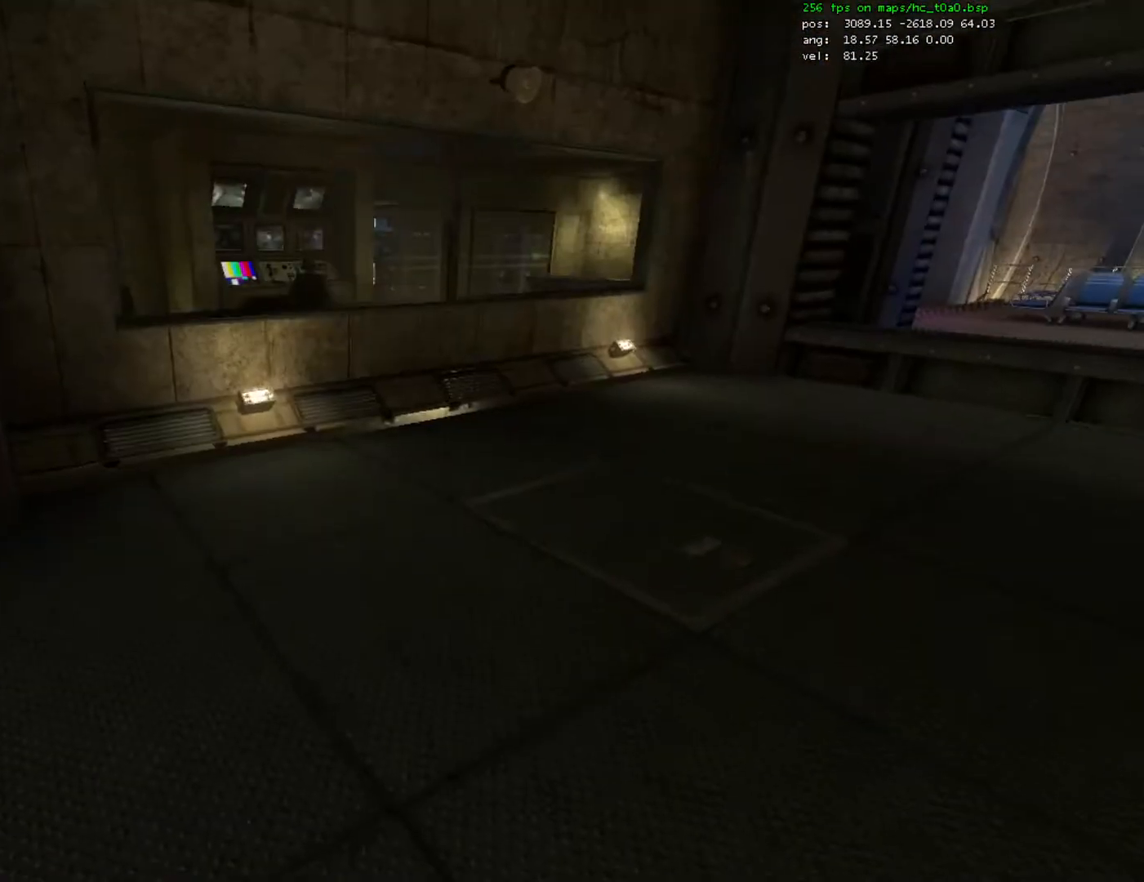
{"keys": ["w"], "mouse": [], "events": [[100, "d", "down"], [400, "d", "up"]]}
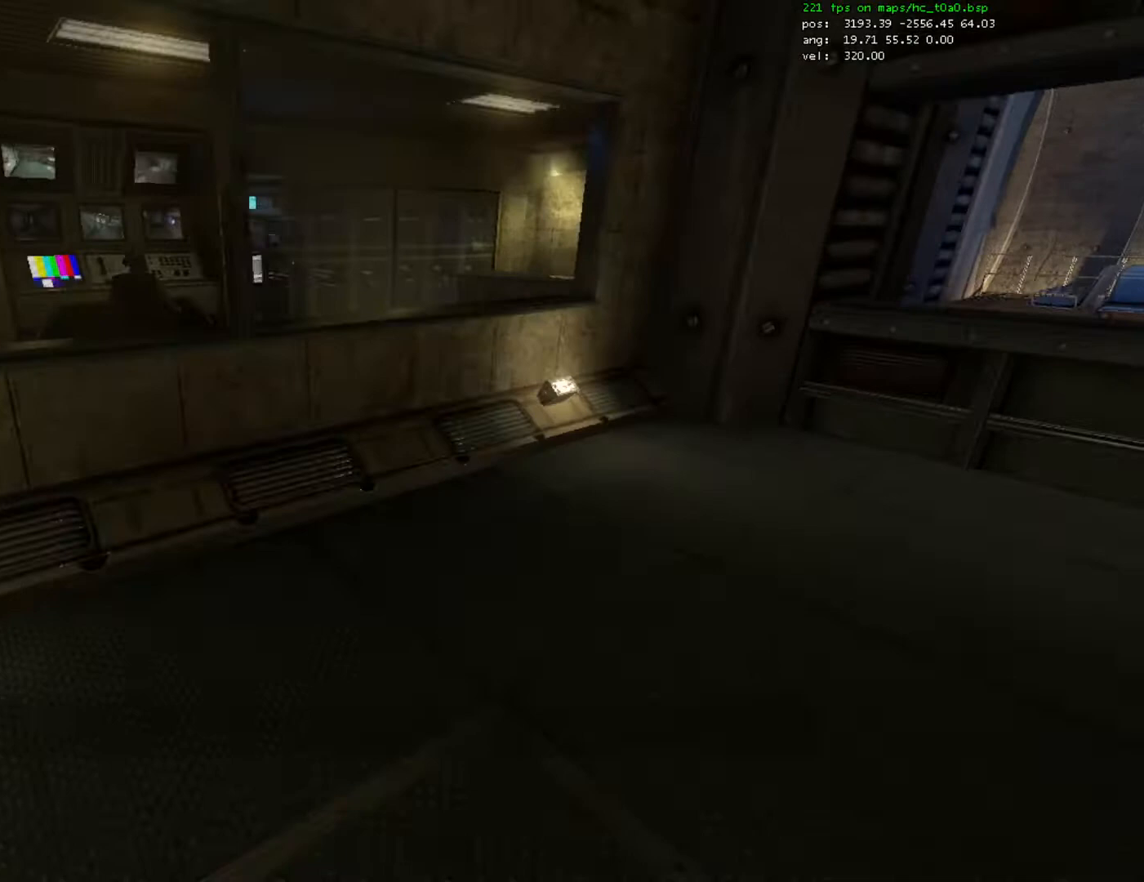
{"keys": ["w"], "mouse": [], "events": []}
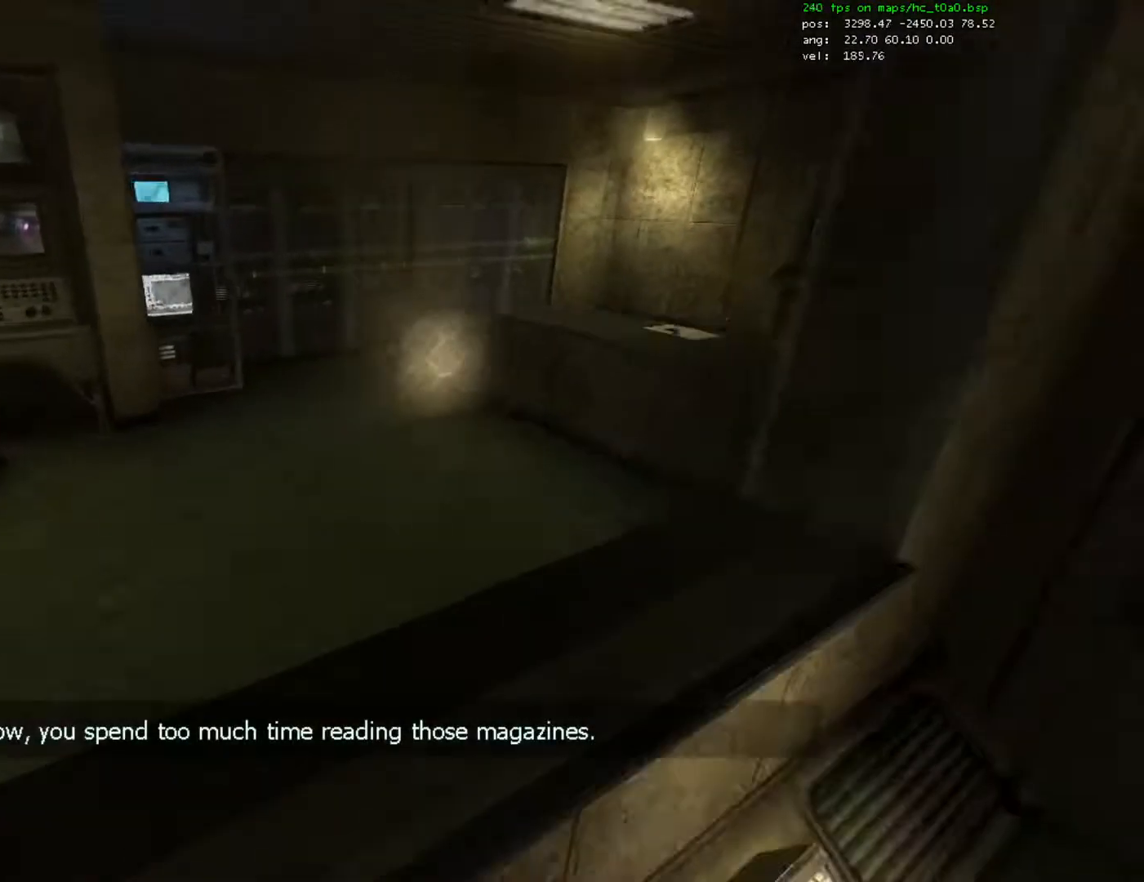
{"keys": ["w"], "mouse": [], "events": [[300, "a", "down"], [467, "a", "up"]]}
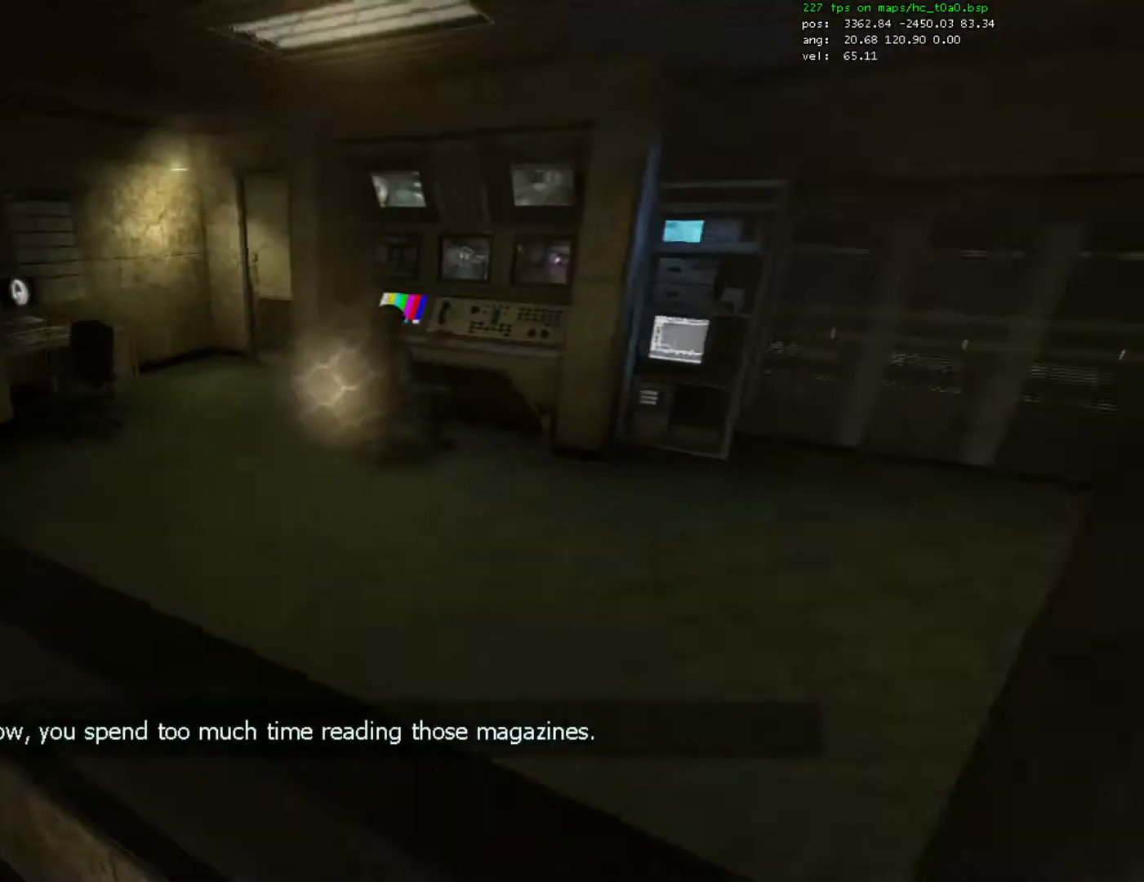
{"keys": ["w"], "mouse": [], "events": [[33, "mouse_wheel_down", "down"], [100, "mouse_wheel_down", "up"], [133, "mouse_wheel_down", "down"], [167, "mouse_wheel_down", "up"], [333, "d", "down"], [500, "d", "up"]]}